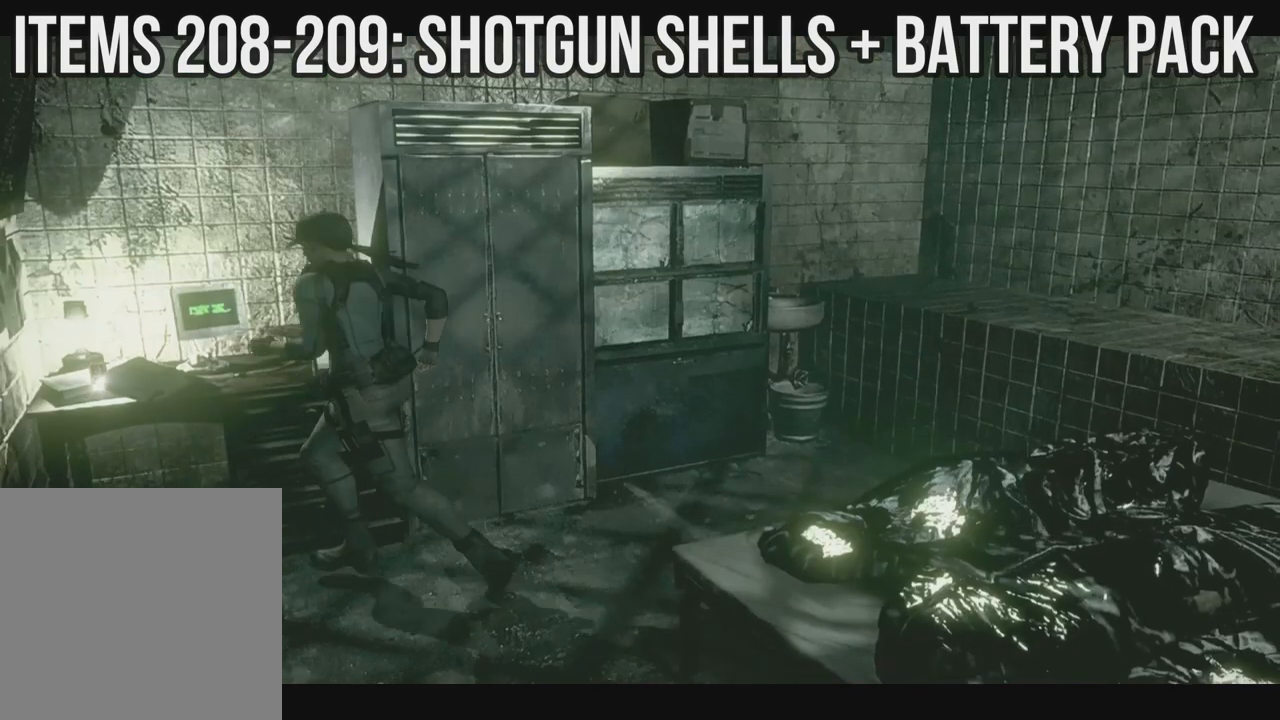
Gameplay with a controller (Xbox layout); each line is a JSON object with the inputs held at the frame after it (dt_ms = milliseconds from this image to that frame). "events" lists button and stick changes between this image and that frame as [ms after this image, input, new state], when the widget could be followed in between. Not read: A SHARE.
{"dt_ms": 500, "buttons": ["X", "DPAD_UP"], "left_stick": "right", "right_stick": "up", "events": [[250, "DPAD_RIGHT", "down"], [367, "DPAD_RIGHT", "up"]]}
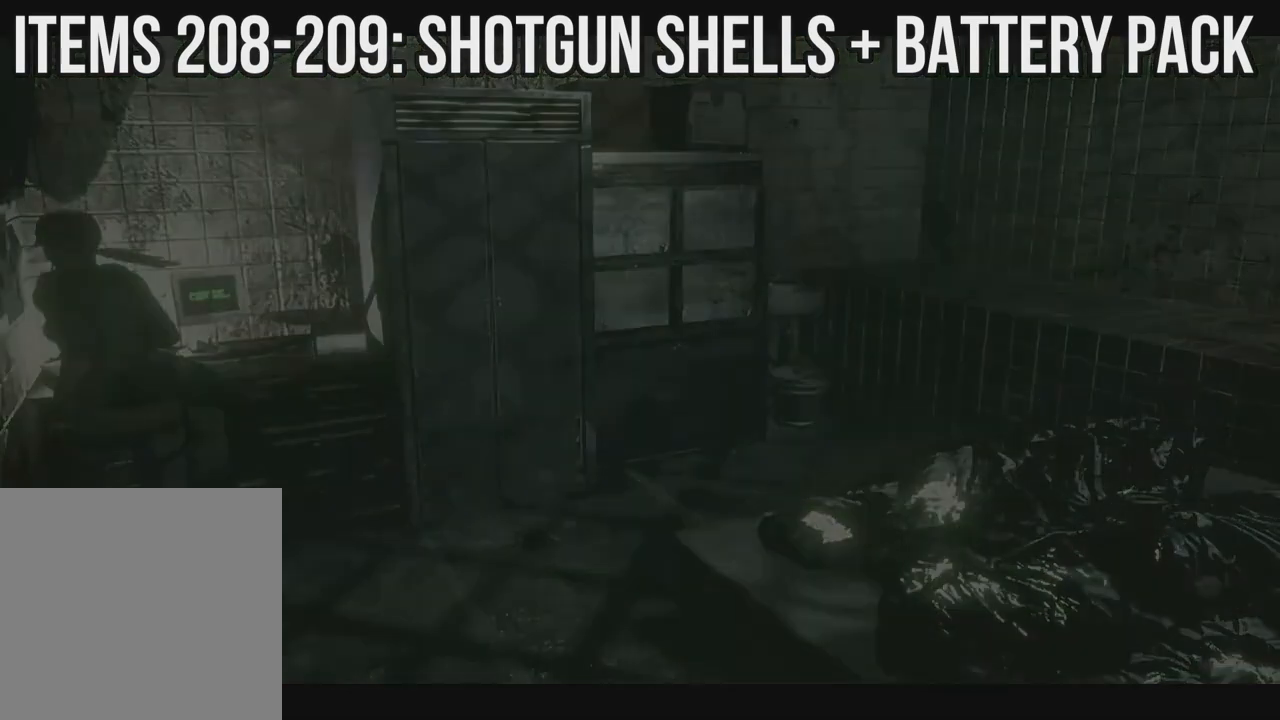
{"dt_ms": 500, "buttons": [], "left_stick": "right", "right_stick": "up", "events": [[67, "DPAD_UP", "up"], [117, "X", "up"]]}
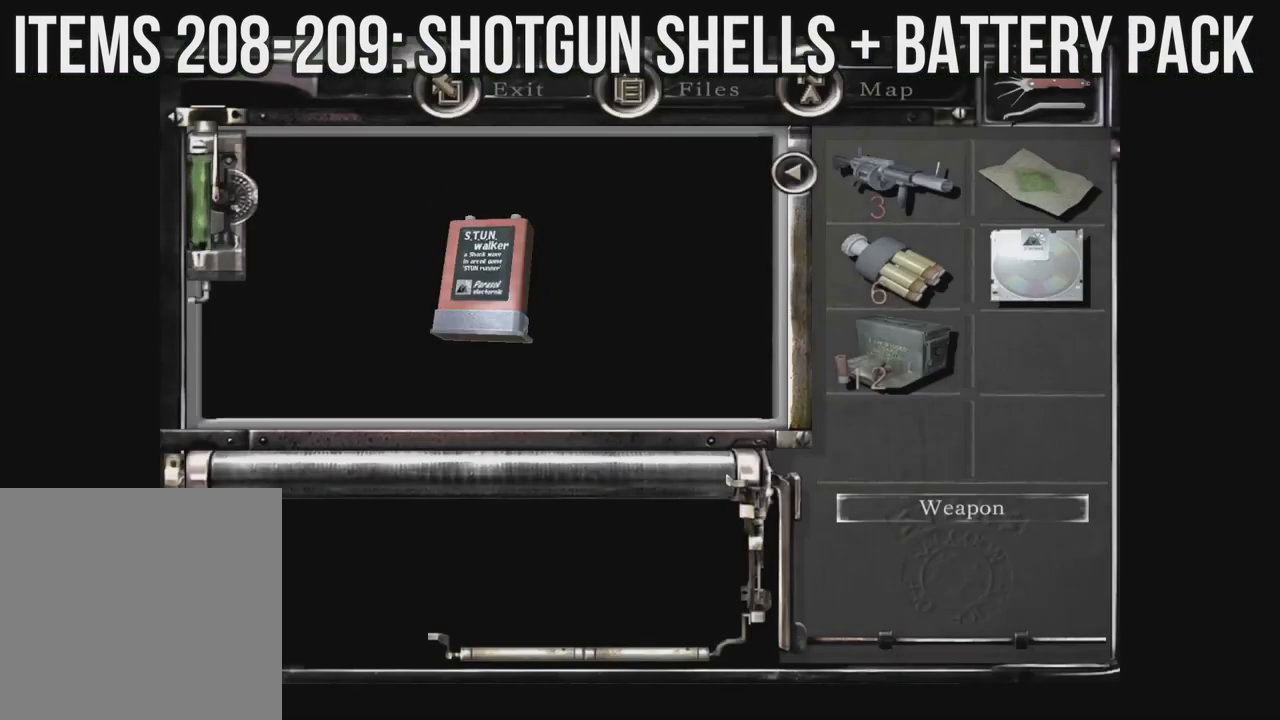
{"dt_ms": 500, "buttons": [], "left_stick": "right", "right_stick": "up", "events": []}
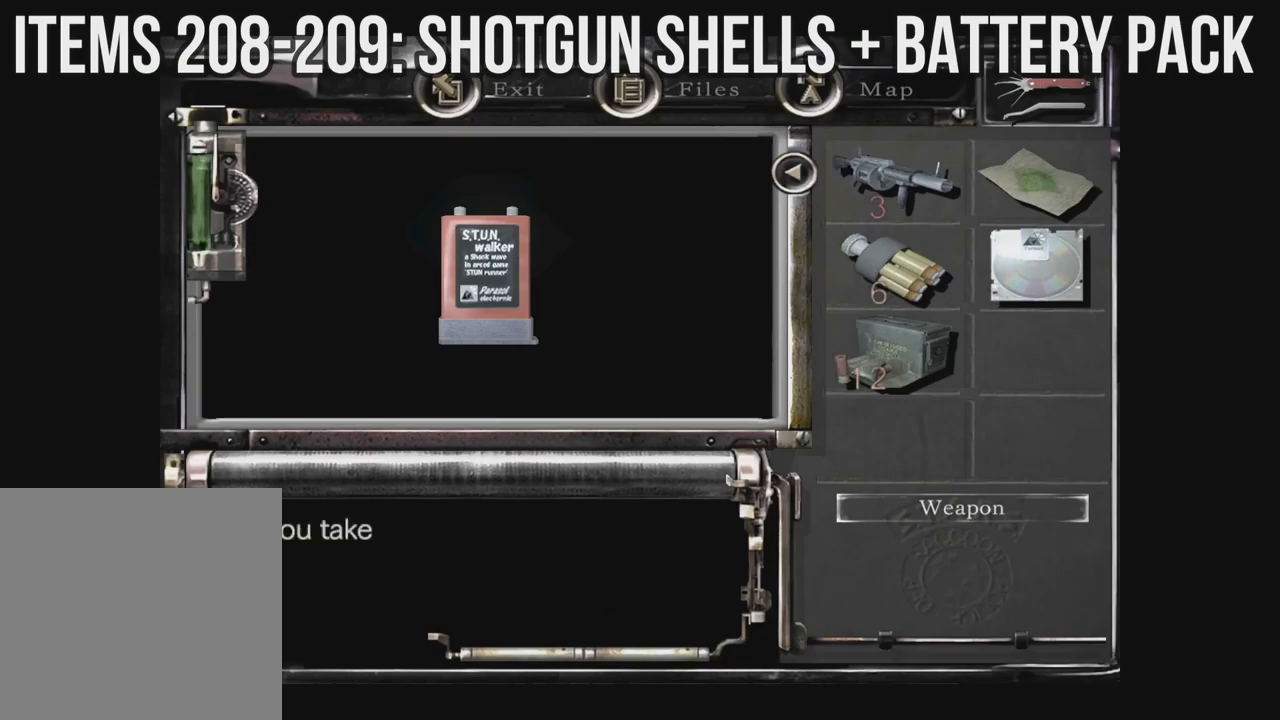
{"dt_ms": 500, "buttons": [], "left_stick": "right", "right_stick": "up", "events": []}
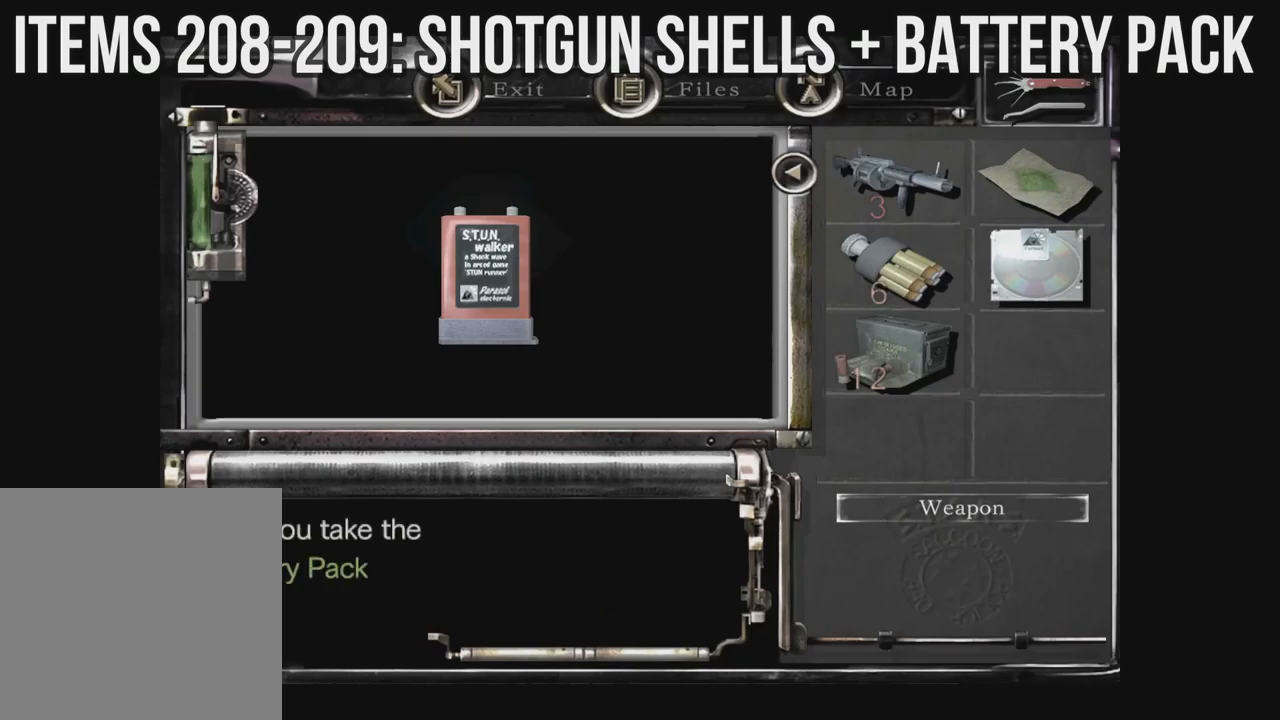
{"dt_ms": 500, "buttons": [], "left_stick": "right", "right_stick": "up", "events": []}
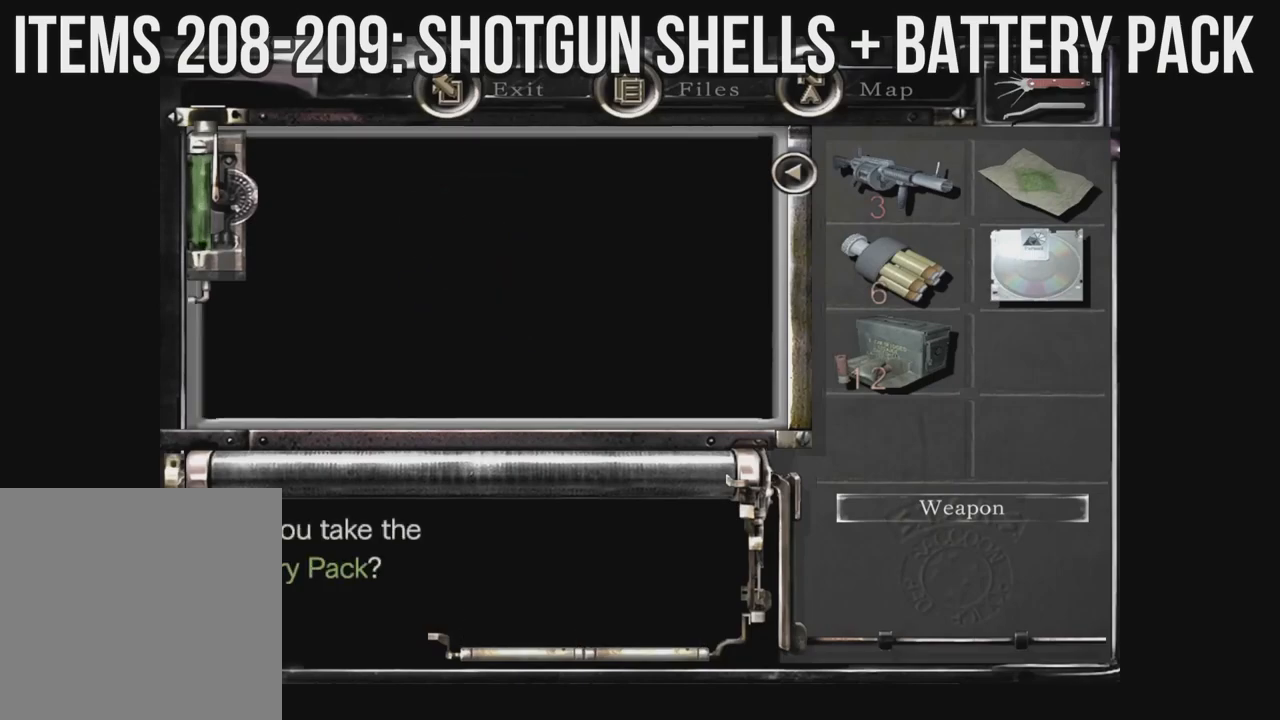
{"dt_ms": 500, "buttons": [], "left_stick": "right", "right_stick": "down", "events": [[433, "right_stick", "down"]]}
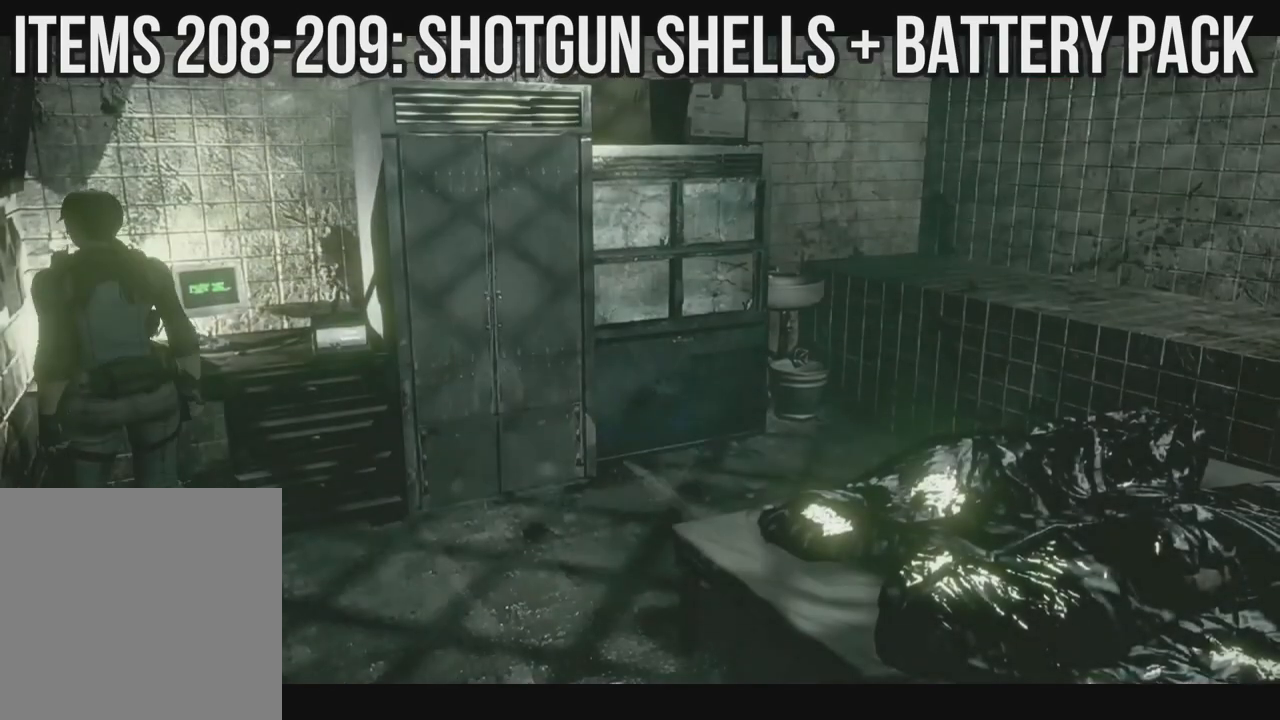
{"dt_ms": 500, "buttons": [], "left_stick": "right", "right_stick": "up", "events": [[100, "right_stick", "up"]]}
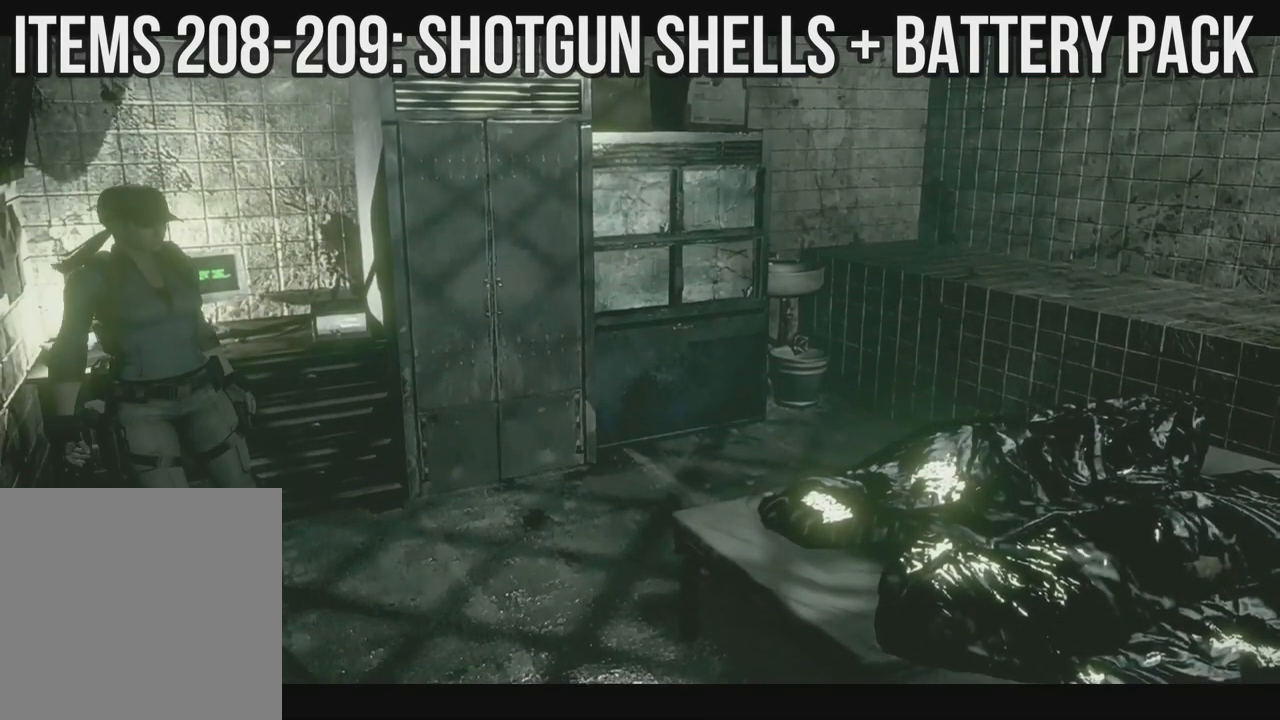
{"dt_ms": 500, "buttons": [], "left_stick": "right", "right_stick": "up", "events": [[100, "Y", "down"], [283, "Y", "up"]]}
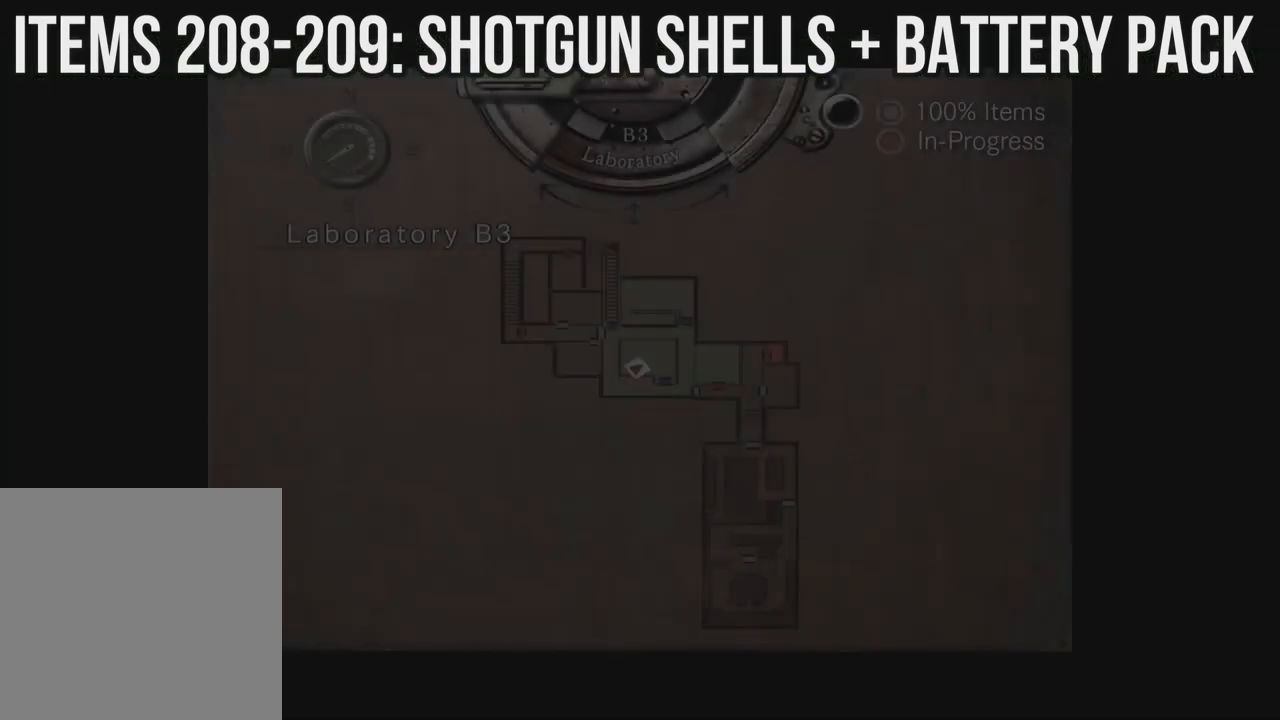
{"dt_ms": 500, "buttons": [], "left_stick": "right", "right_stick": "up", "events": []}
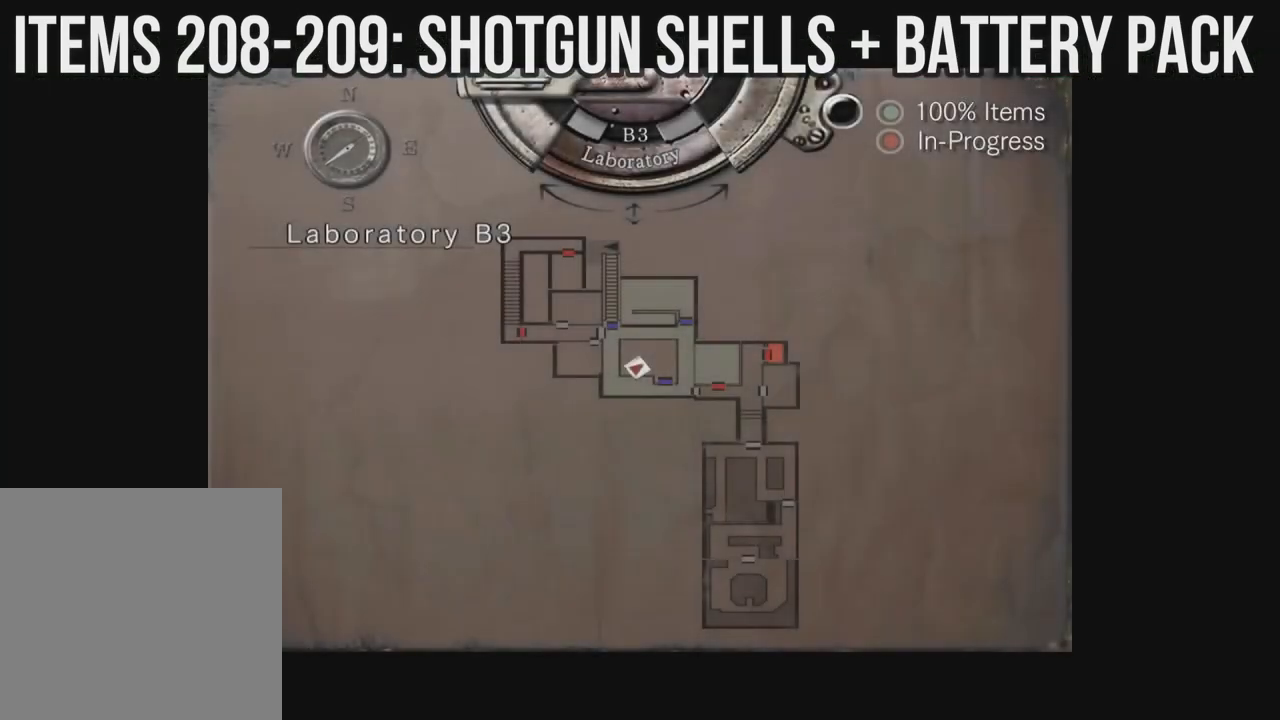
{"dt_ms": 500, "buttons": [], "left_stick": "right", "right_stick": "up", "events": []}
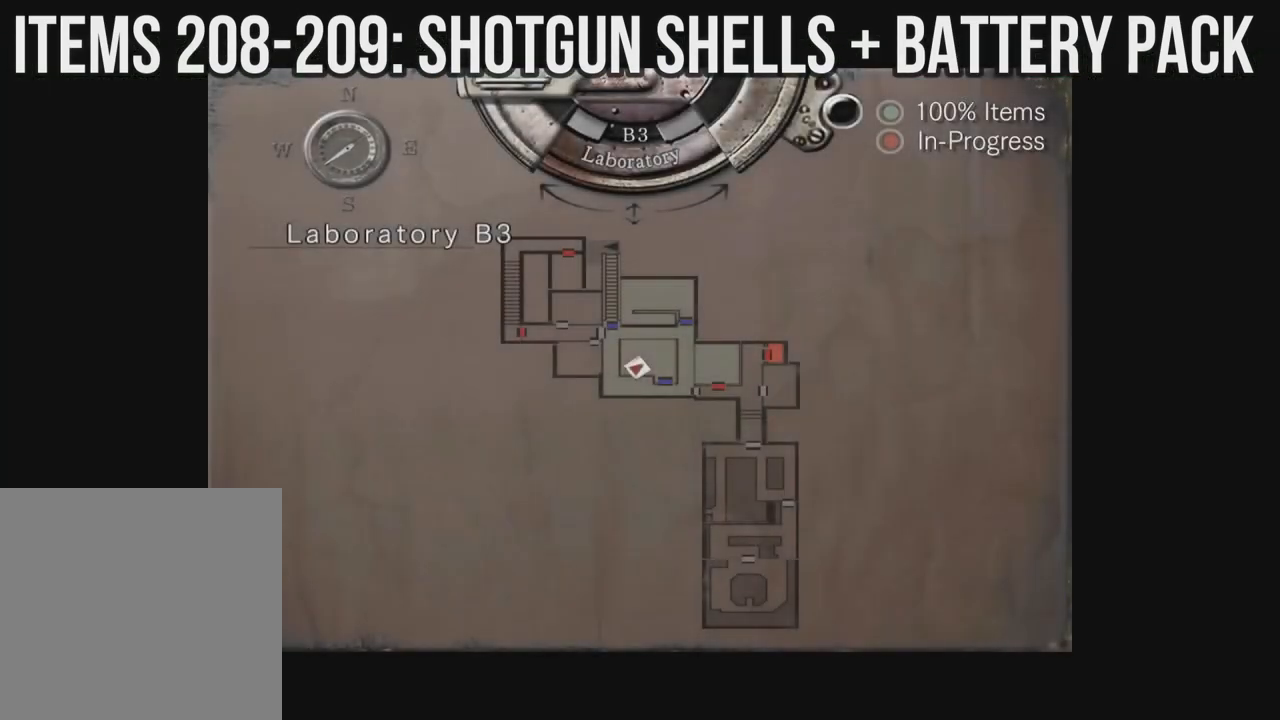
{"dt_ms": 500, "buttons": ["X"], "left_stick": "right", "right_stick": "up", "events": [[267, "B", "down"], [383, "B", "up"], [500, "X", "down"]]}
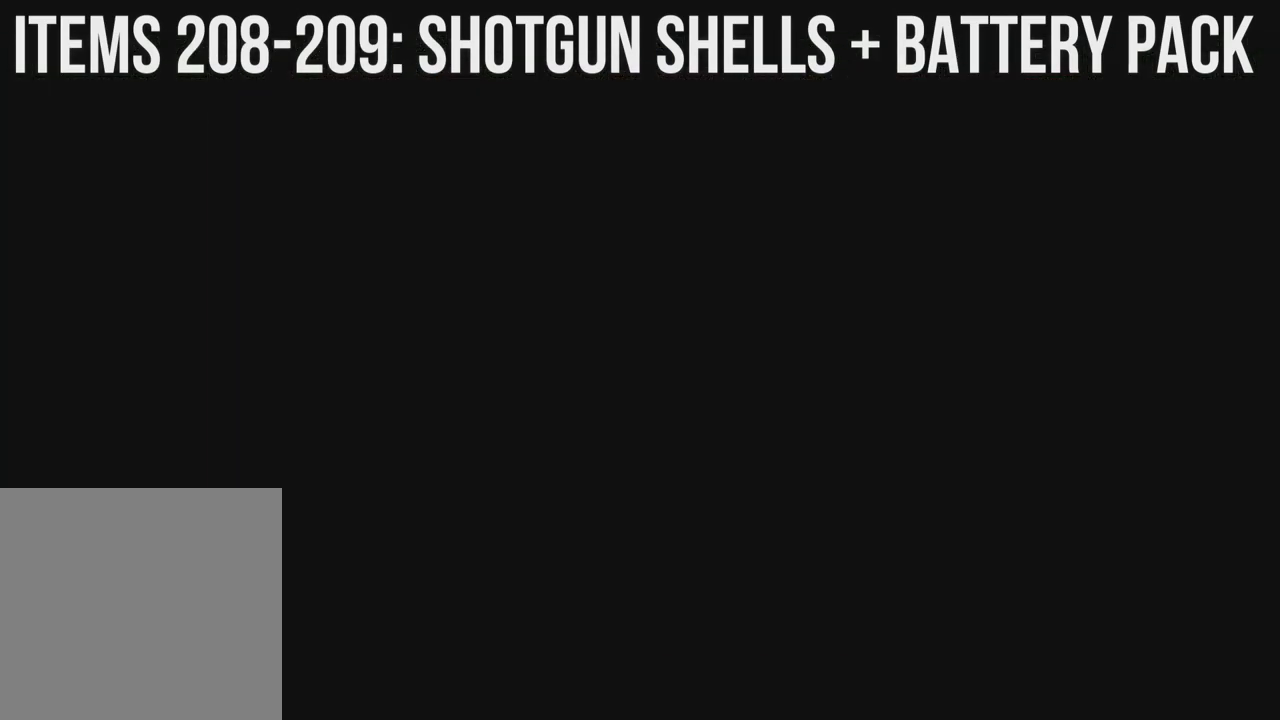
{"dt_ms": 500, "buttons": ["X", "DPAD_UP"], "left_stick": "right", "right_stick": "up", "events": [[117, "DPAD_RIGHT", "down"], [117, "DPAD_UP", "down"], [450, "DPAD_RIGHT", "up"]]}
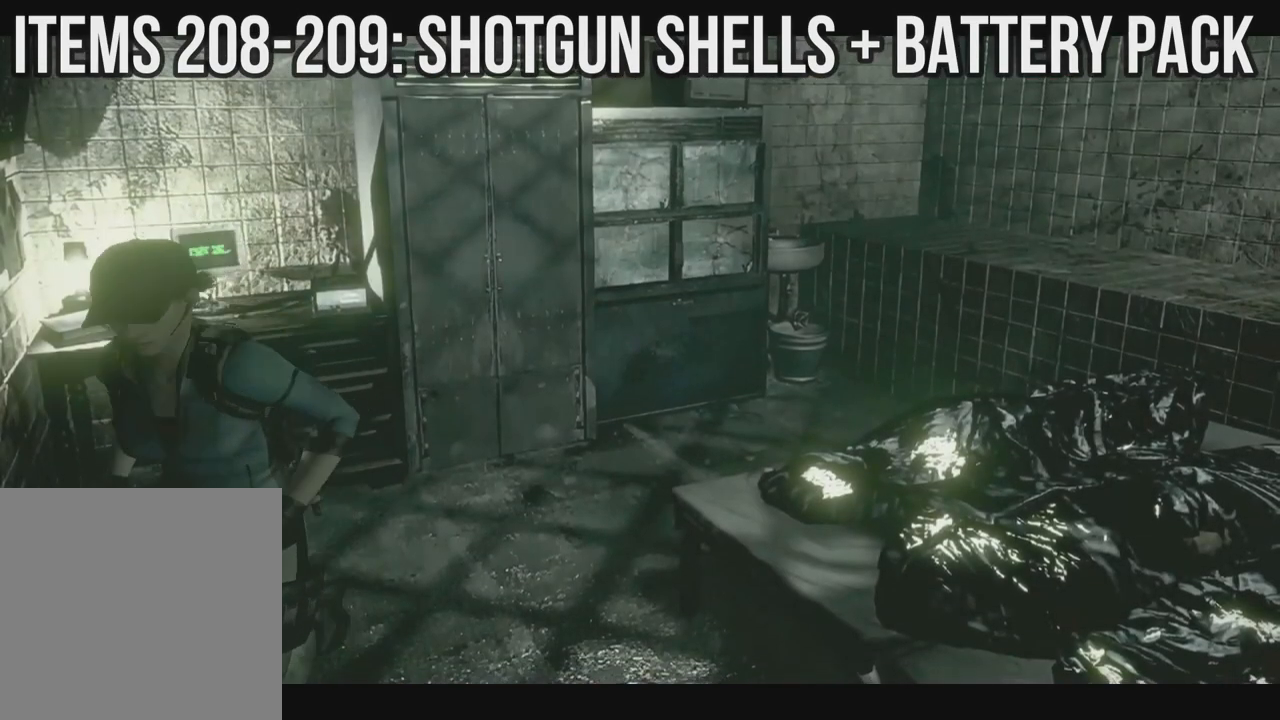
{"dt_ms": 1000, "buttons": ["DPAD_UP"], "left_stick": "right", "right_stick": "up"}
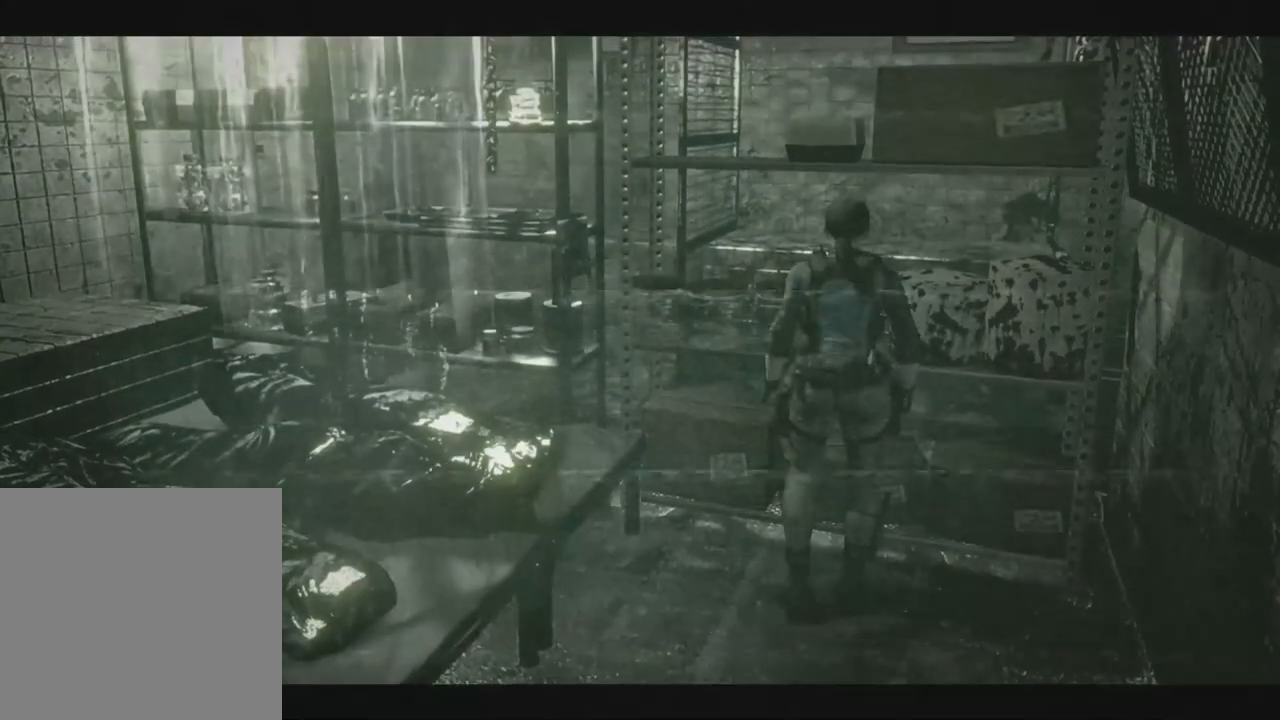
{"dt_ms": 500, "buttons": ["DPAD_UP"], "left_stick": "right", "right_stick": "up", "events": []}